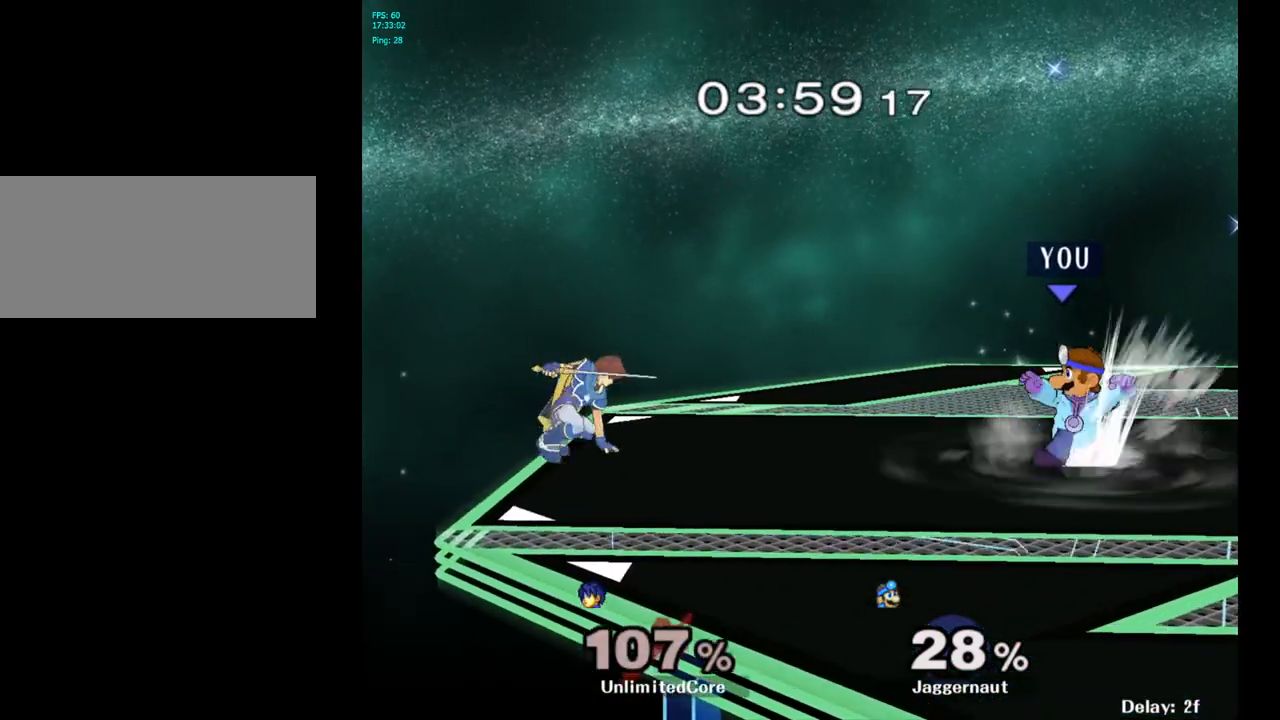
Gameplay with a controller (Nintendo layout); each line is a JSON object with the inputs held at the frame after it. "events" lists button and stick changes between this image and that frame as [ms after this image, input, new state], when the widget could be followed in between. Not read: L3 R3.
{"buttons": [], "left_stick": "center", "right_stick": "center", "events": [[33, "B", "up"], [100, "B", "down"], [200, "B", "up"]]}
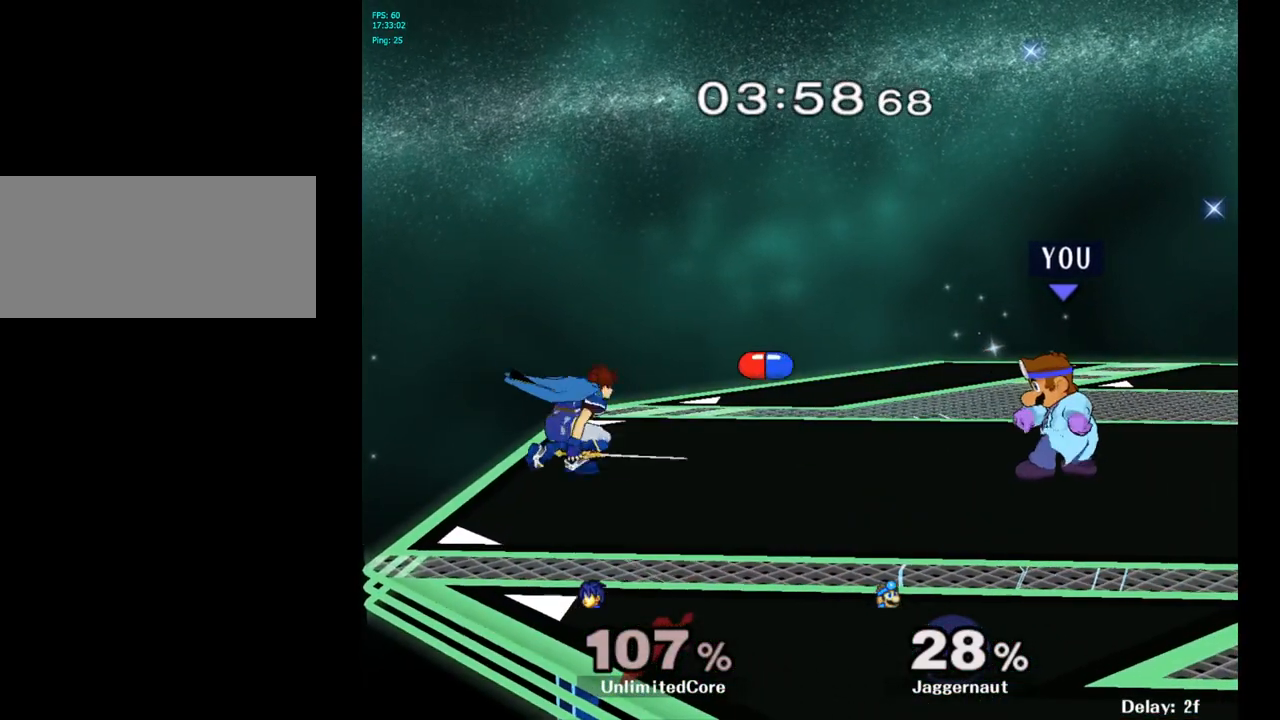
{"buttons": ["A"], "left_stick": "center", "right_stick": "center", "events": [[233, "left_stick", "left"], [283, "Y", "down"], [350, "Y", "up"], [400, "left_stick", "center"], [483, "A", "down"]]}
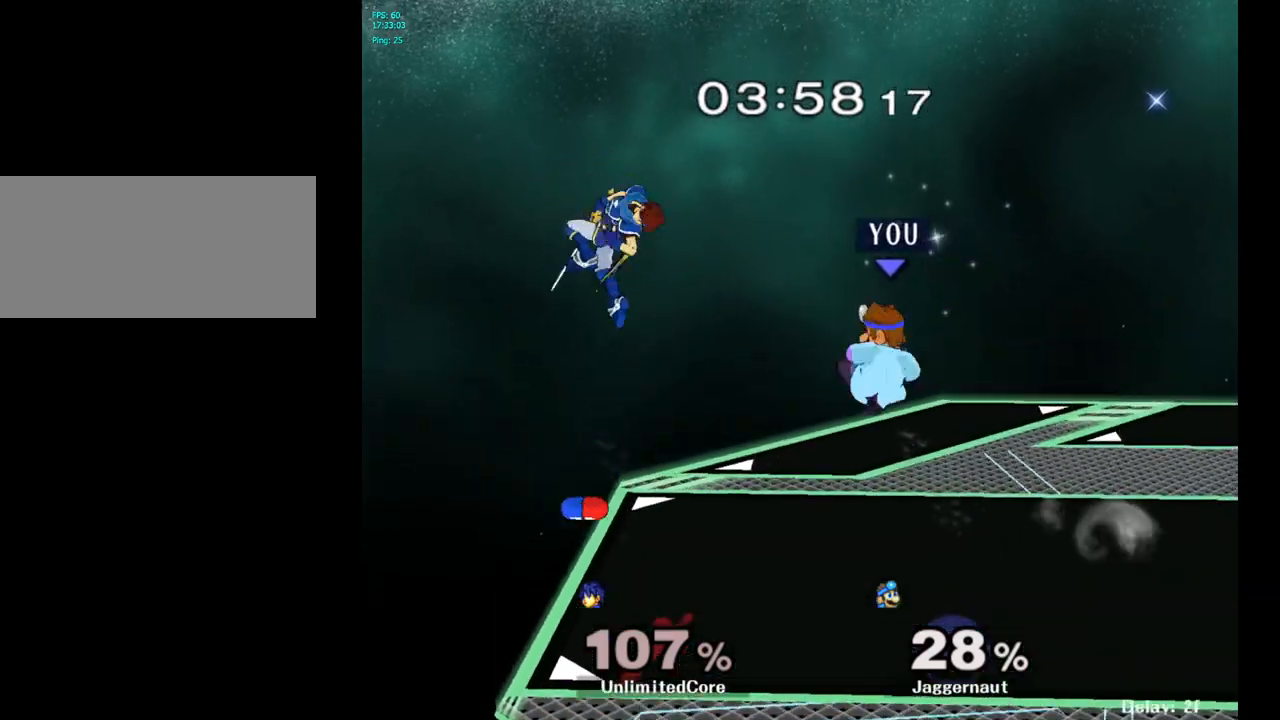
{"buttons": [], "left_stick": "right", "right_stick": "center", "events": [[100, "A", "up"], [317, "left_stick", "right"]]}
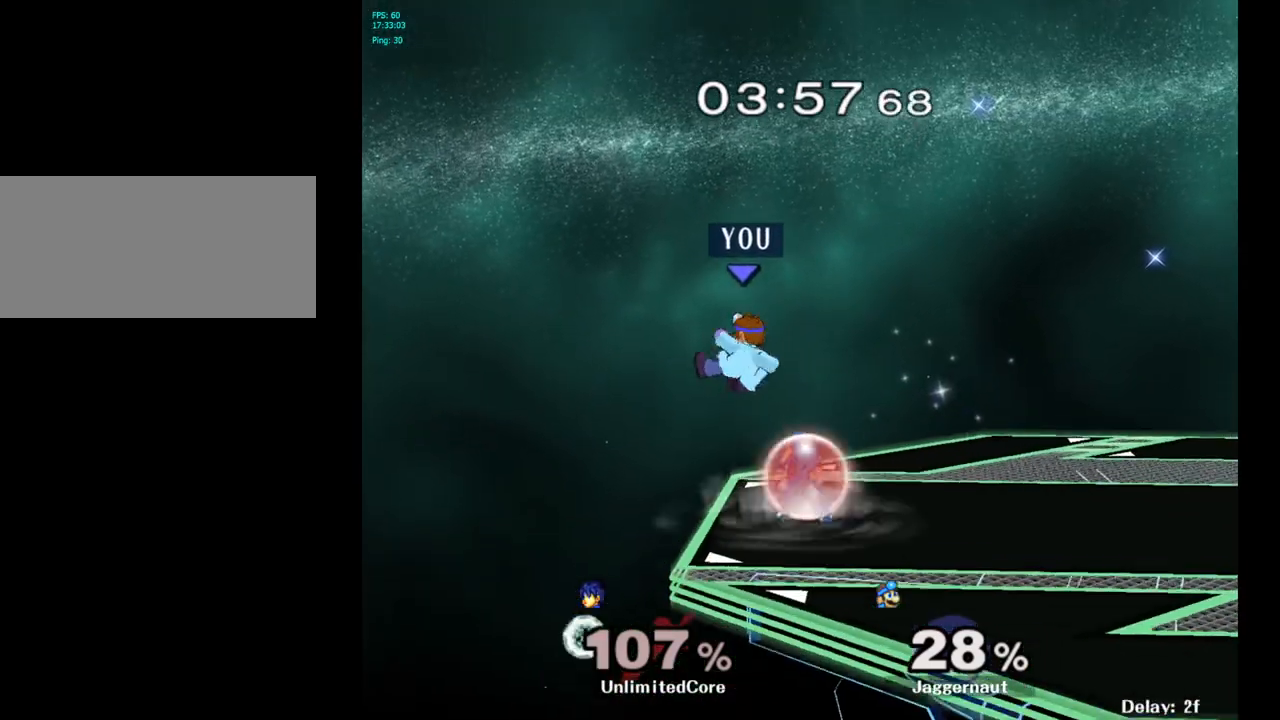
{"buttons": ["R1"], "left_stick": "right", "right_stick": "center", "events": [[183, "R1", "down"], [267, "left_stick", "center"], [417, "left_stick", "right"]]}
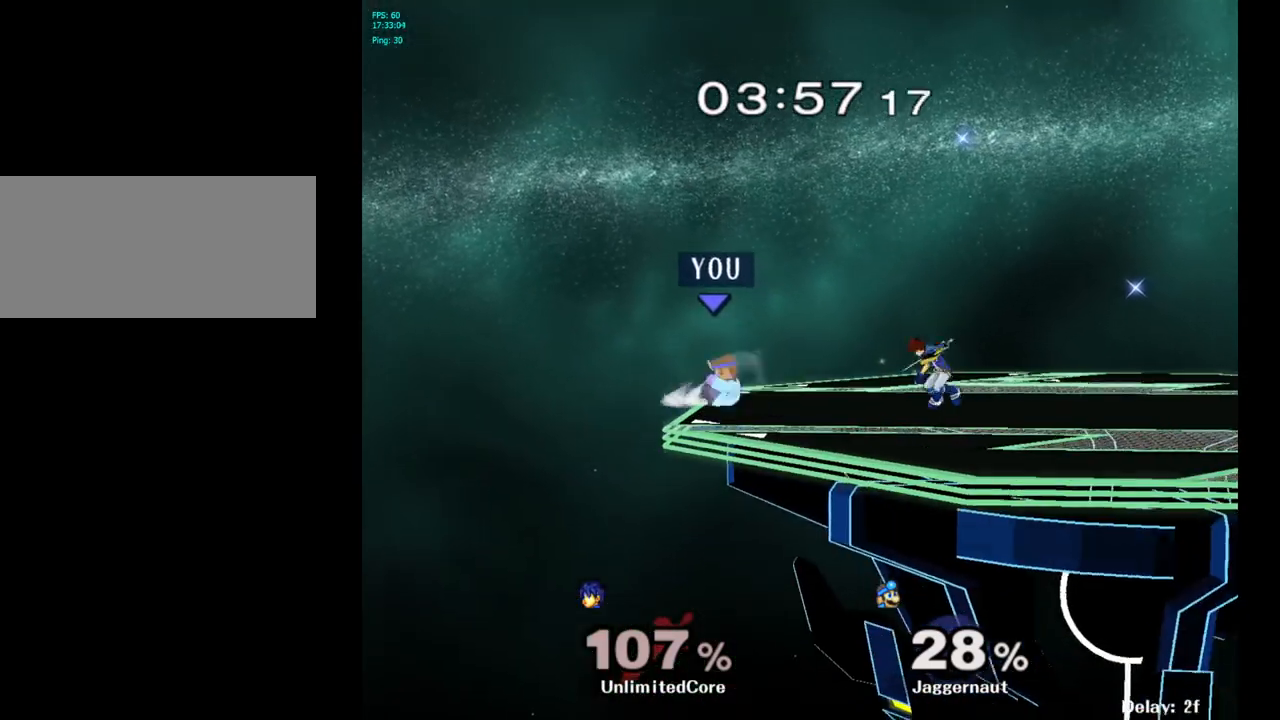
{"buttons": ["R1"], "left_stick": "right", "right_stick": "center", "events": [[133, "left_stick", "center"], [433, "left_stick", "right"]]}
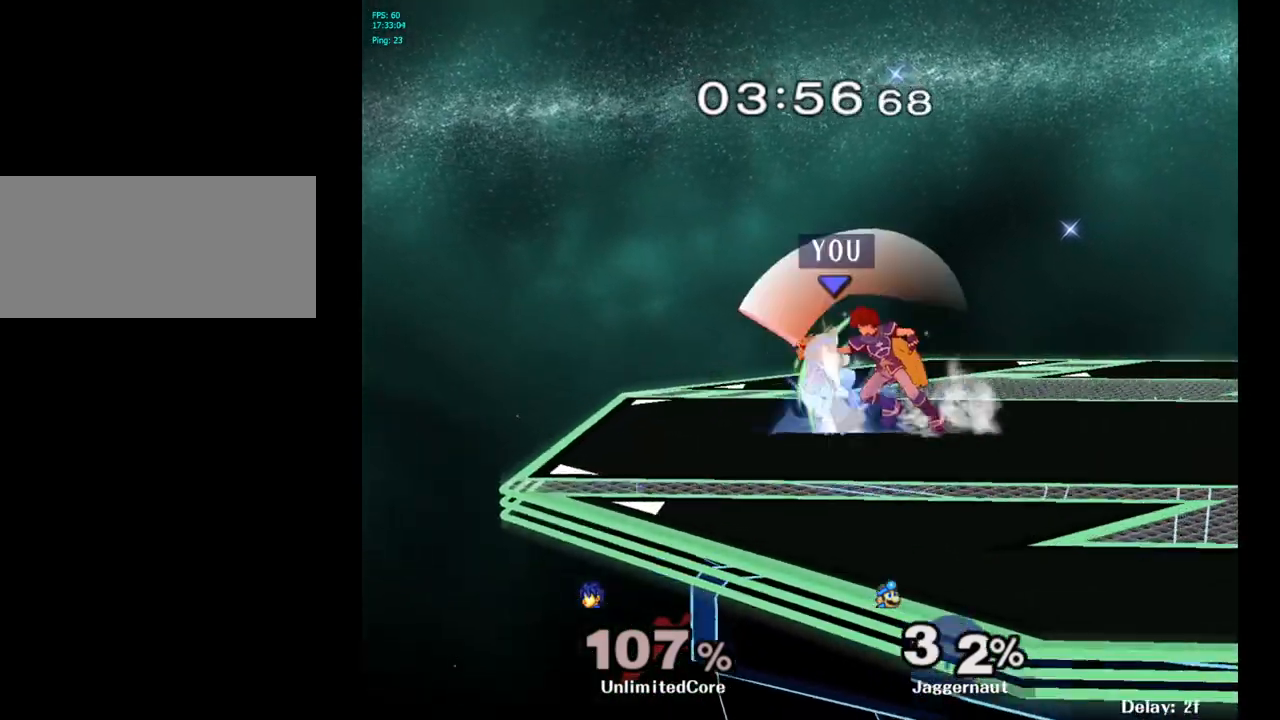
{"buttons": [], "left_stick": "center", "right_stick": "center", "events": [[150, "left_stick", "center"], [383, "R1", "up"]]}
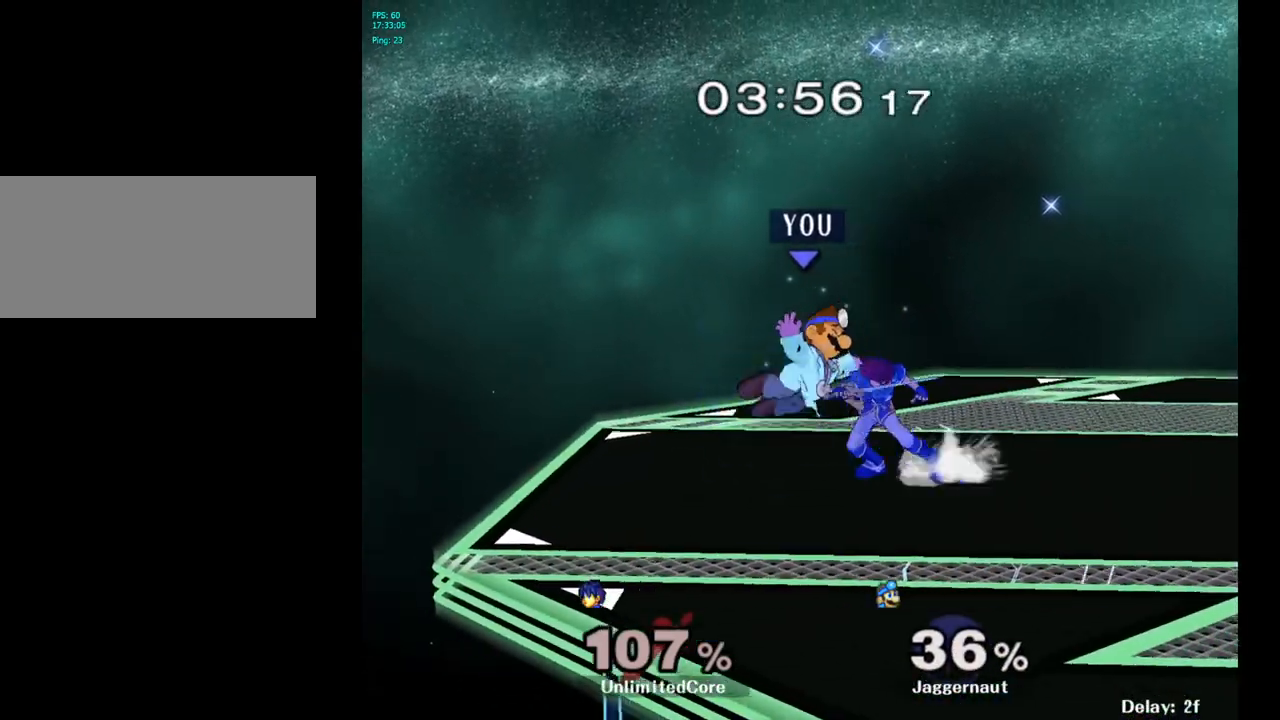
{"buttons": [], "left_stick": "center", "right_stick": "center", "events": [[50, "A", "down"], [150, "A", "up"], [217, "left_stick", "right"], [467, "left_stick", "center"]]}
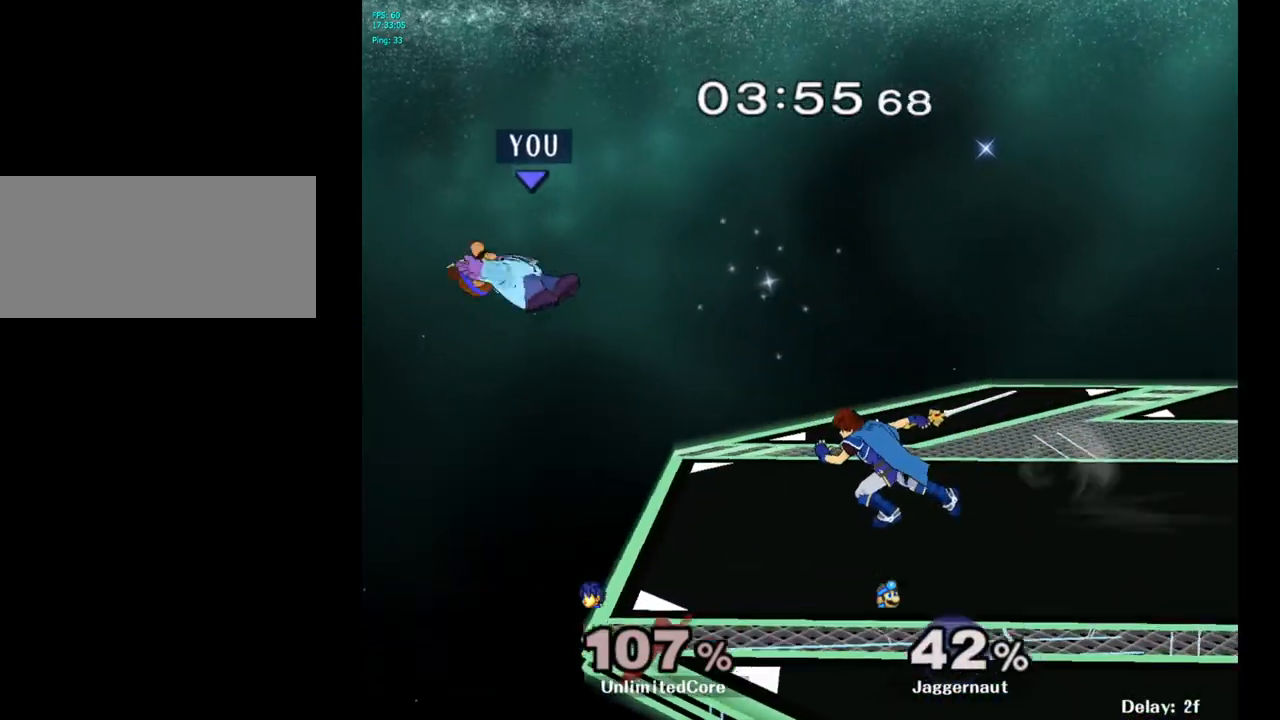
{"buttons": [], "left_stick": "right", "right_stick": "center", "events": [[50, "left_stick", "right"]]}
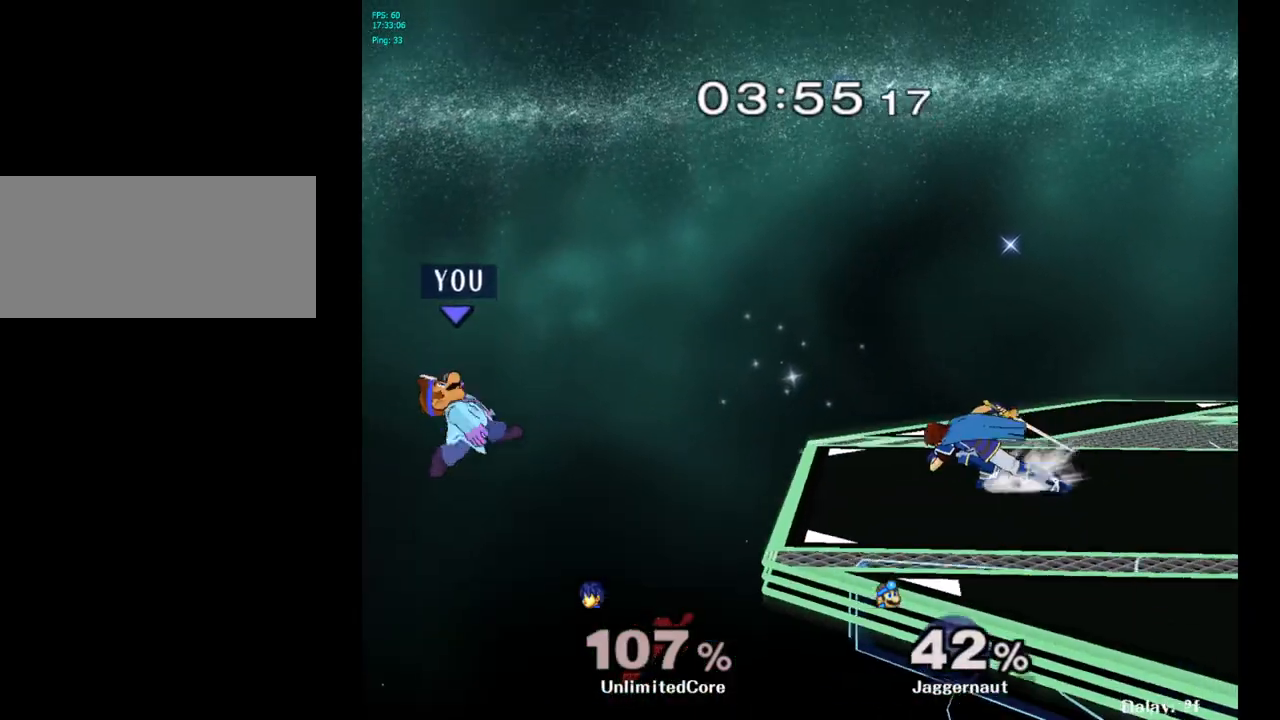
{"buttons": ["Y"], "left_stick": "right", "right_stick": "center", "events": [[333, "left_stick", "center"], [467, "Y", "down"], [467, "left_stick", "right"]]}
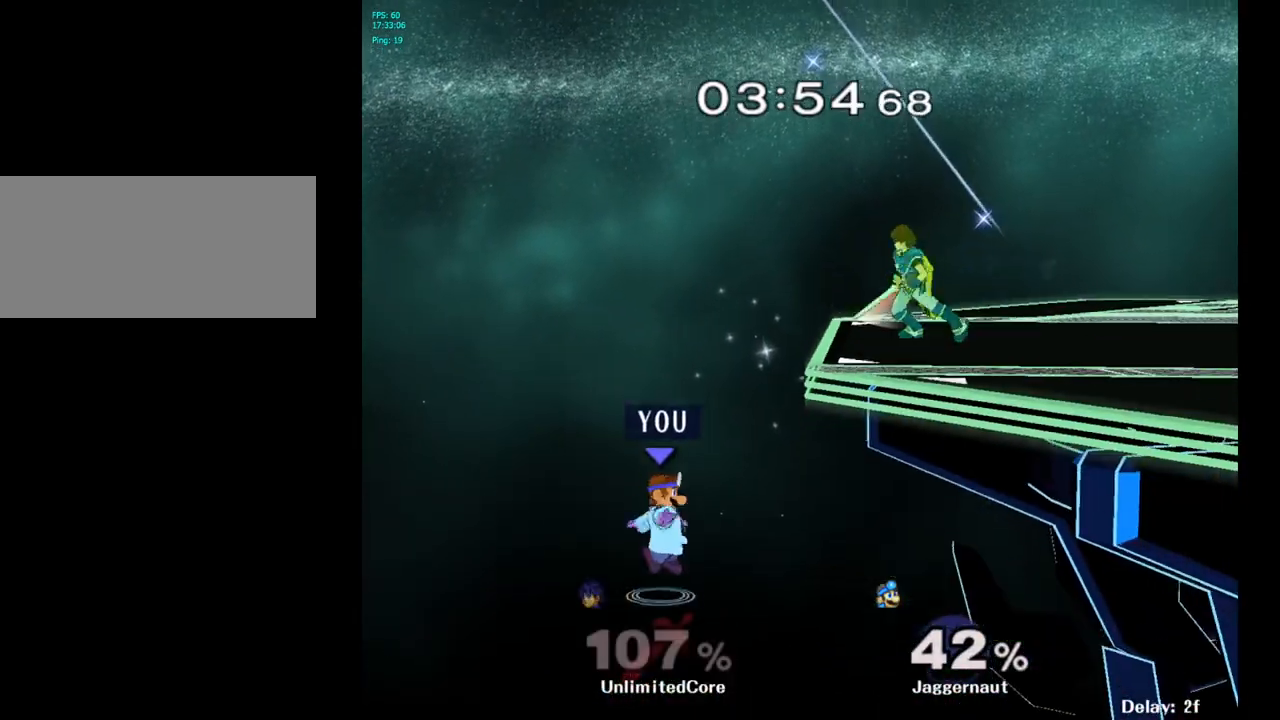
{"buttons": [], "left_stick": "center", "right_stick": "center", "events": [[200, "Y", "up"], [400, "left_stick", "center"]]}
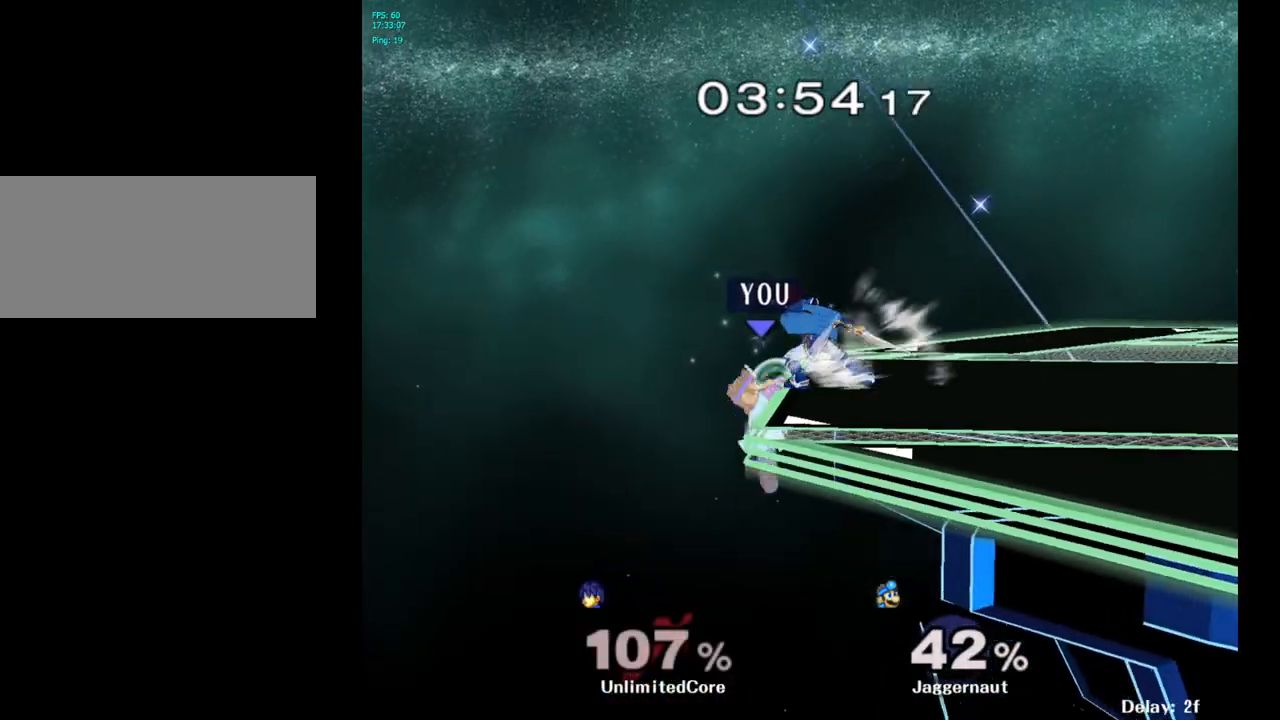
{"buttons": [], "left_stick": "right", "right_stick": "center", "events": [[17, "left_stick", "left"], [83, "left_stick", "center"], [100, "Y", "down"], [167, "A", "down"], [217, "left_stick", "right"], [233, "Y", "up"], [333, "A", "up"]]}
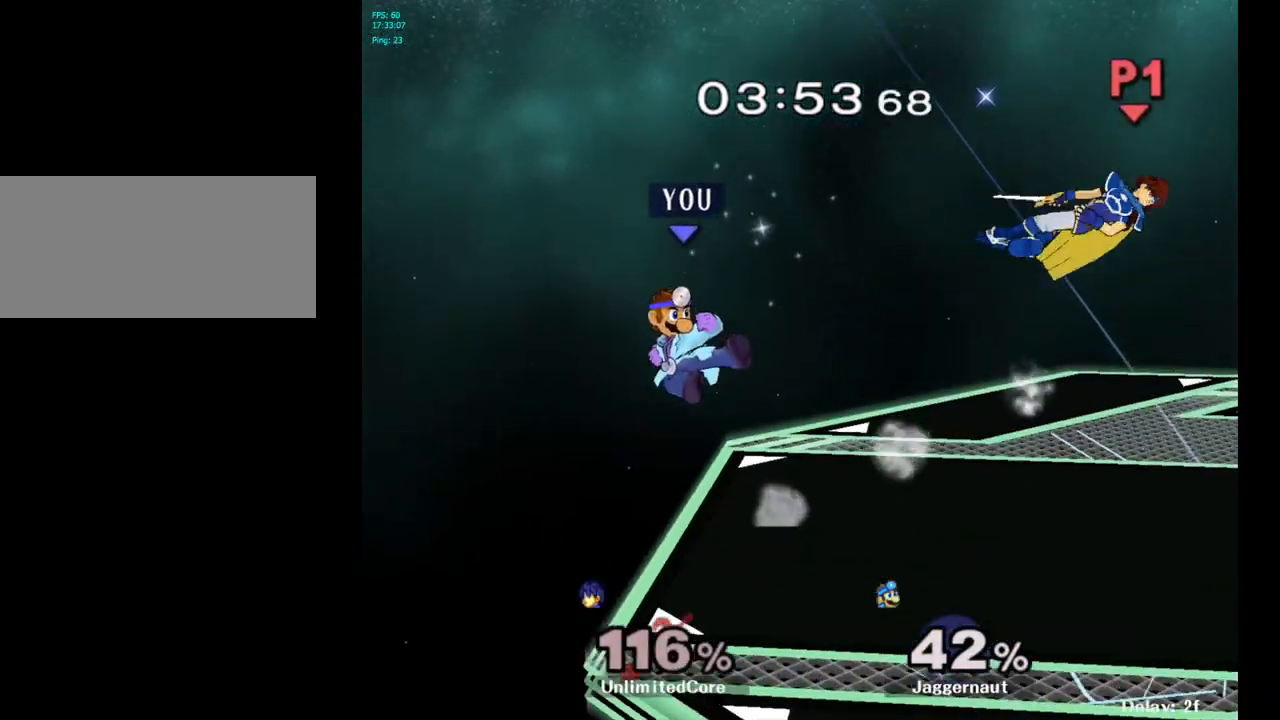
{"buttons": [], "left_stick": "center", "right_stick": "center", "events": [[433, "left_stick", "center"]]}
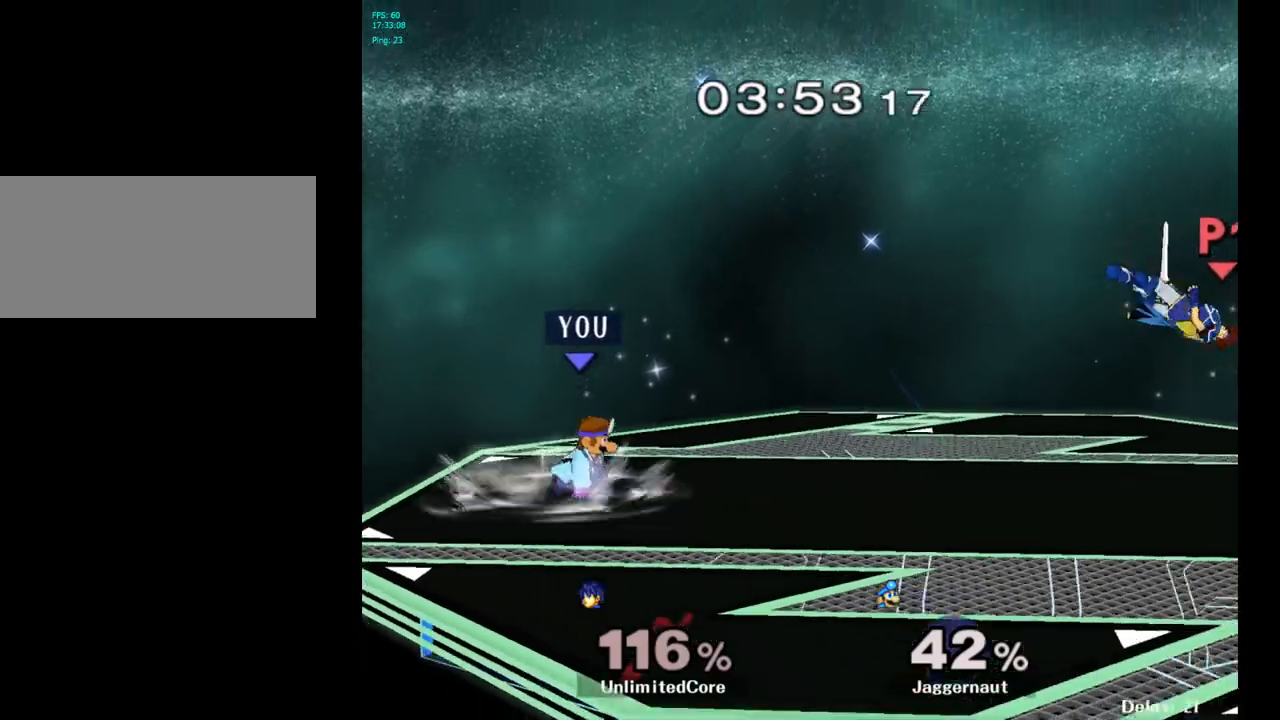
{"buttons": [], "left_stick": "up-right", "right_stick": "center", "events": [[17, "left_stick", "right"], [100, "Y", "down"], [167, "Y", "up"], [200, "left_stick", "center"], [267, "B", "down"], [383, "B", "up"], [400, "left_stick", "up-right"]]}
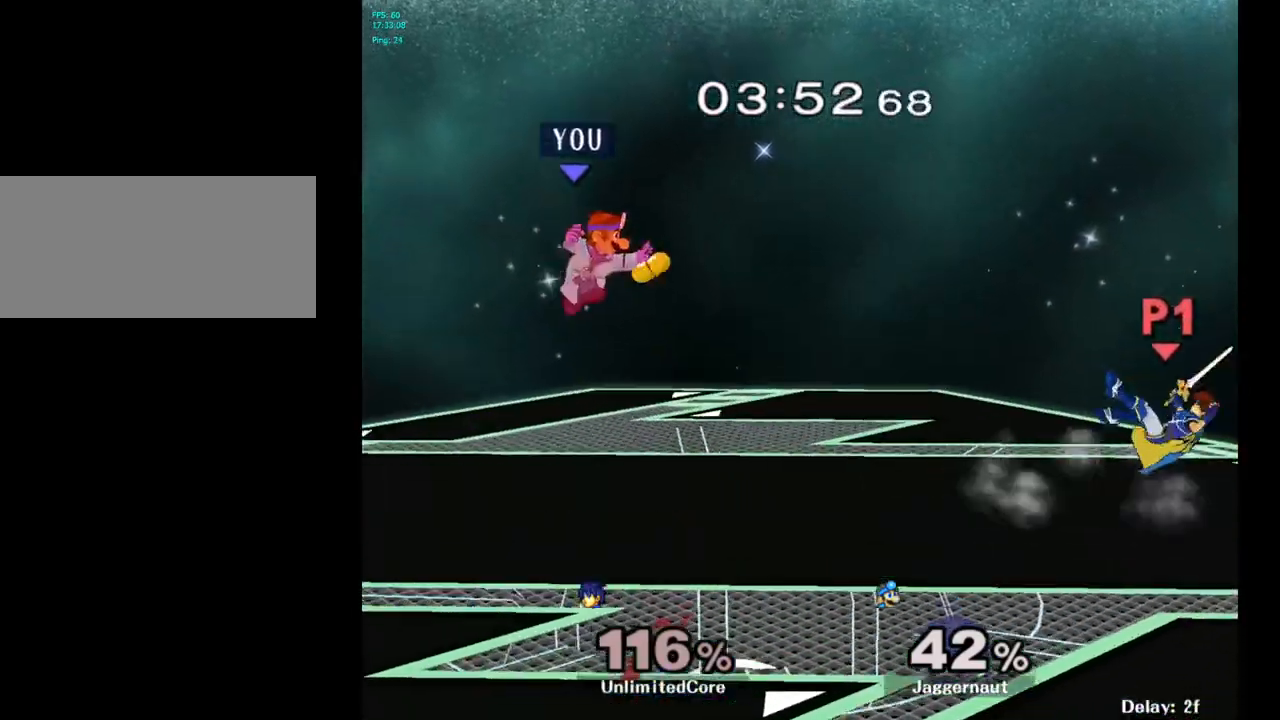
{"buttons": [], "left_stick": "right", "right_stick": "center", "events": [[83, "left_stick", "center"], [200, "left_stick", "left"], [283, "left_stick", "center"], [333, "left_stick", "right"]]}
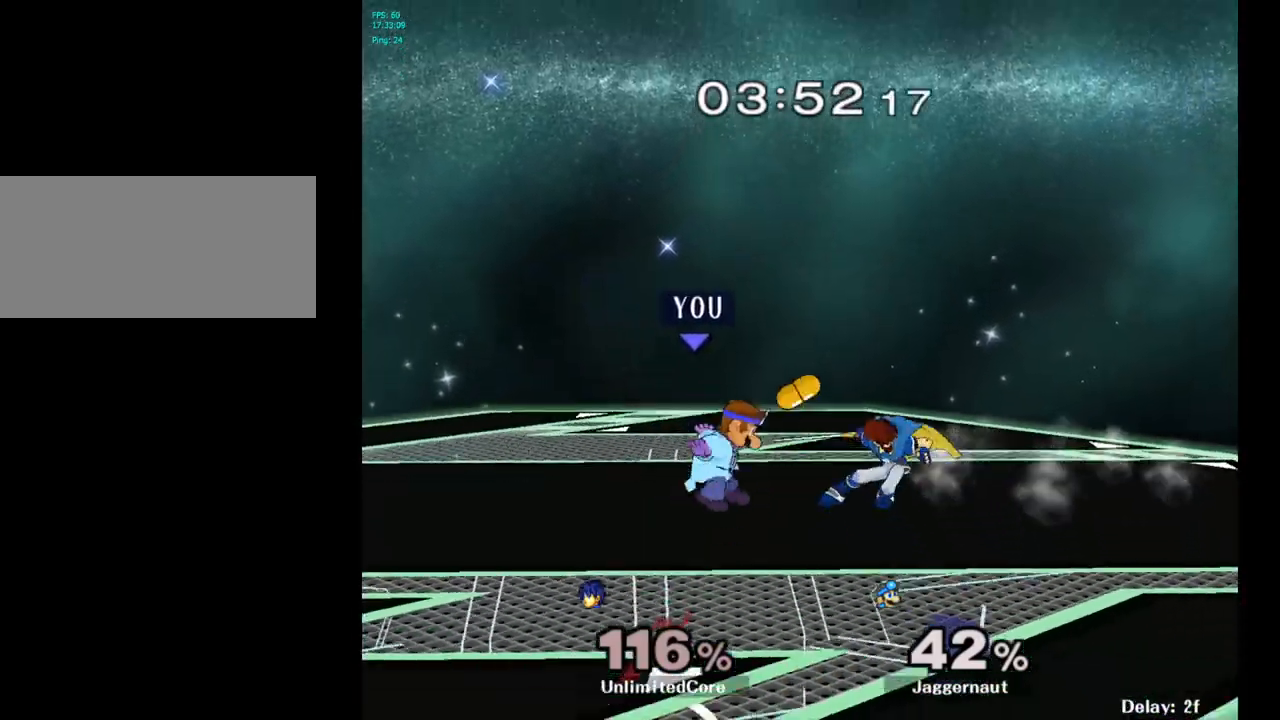
{"buttons": [], "left_stick": "center", "right_stick": "center", "events": [[17, "left_stick", "center"], [283, "Z", "down"], [400, "Z", "up"]]}
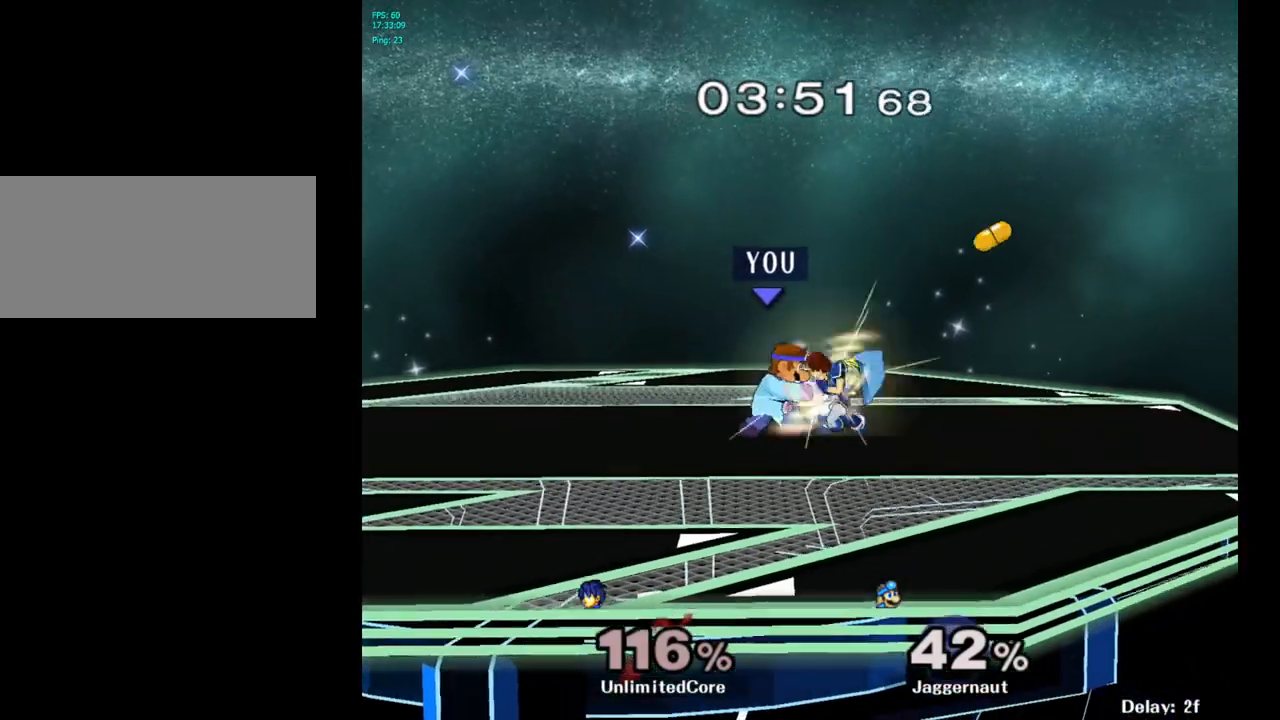
{"buttons": [], "left_stick": "center", "right_stick": "center", "events": [[67, "left_stick", "down"], [300, "left_stick", "center"]]}
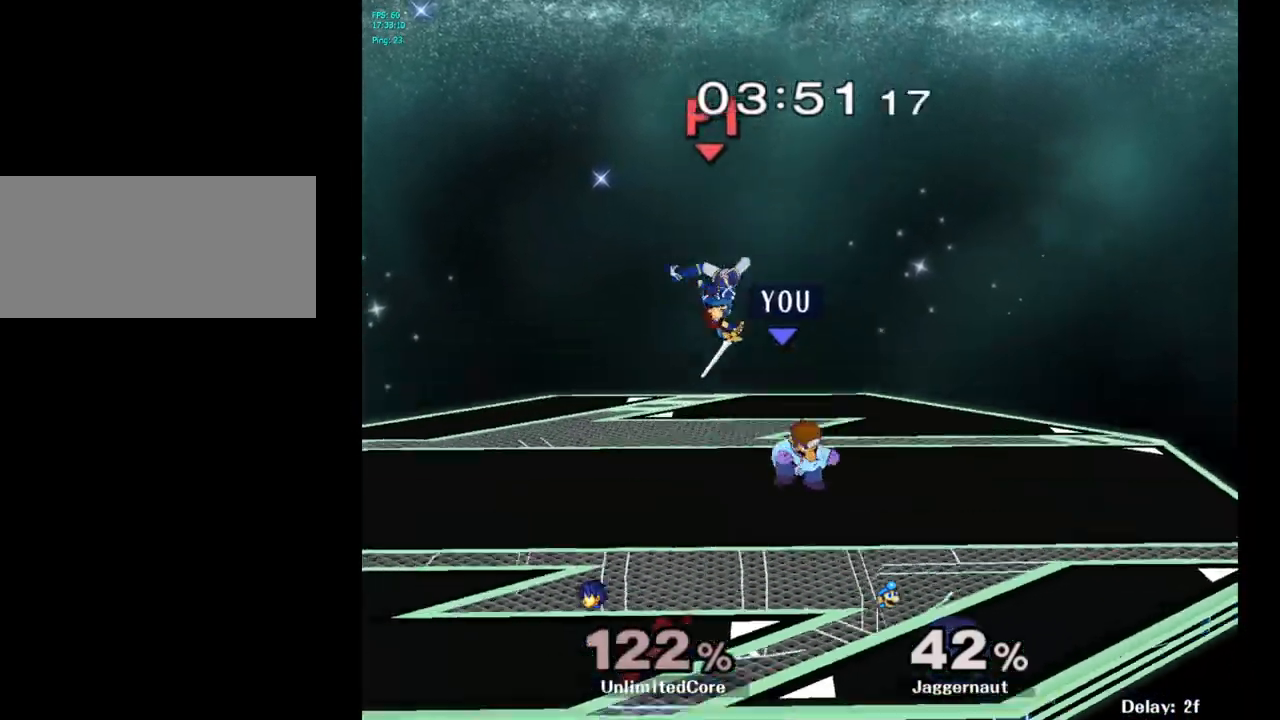
{"buttons": ["A"], "left_stick": "left", "right_stick": "center", "events": [[250, "Y", "down"], [250, "left_stick", "left"], [333, "A", "down"], [417, "Y", "up"]]}
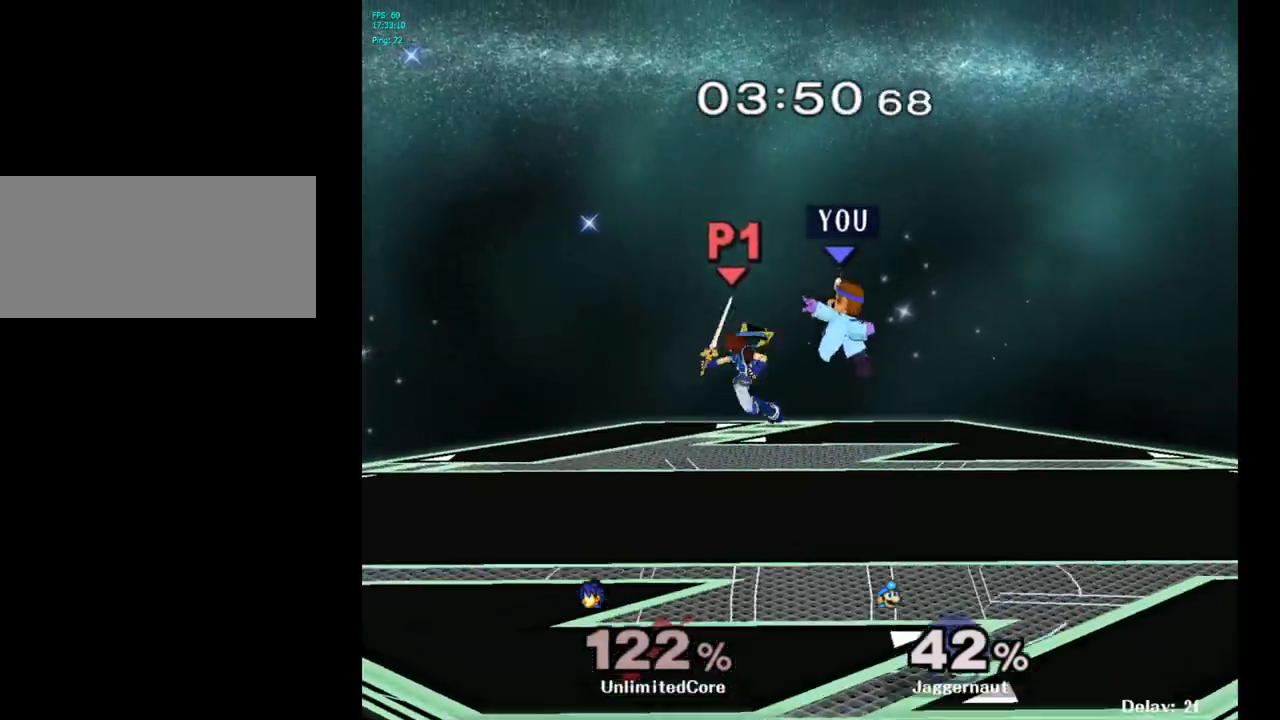
{"buttons": [], "left_stick": "right", "right_stick": "center", "events": [[17, "A", "up"], [133, "left_stick", "center"], [267, "left_stick", "right"]]}
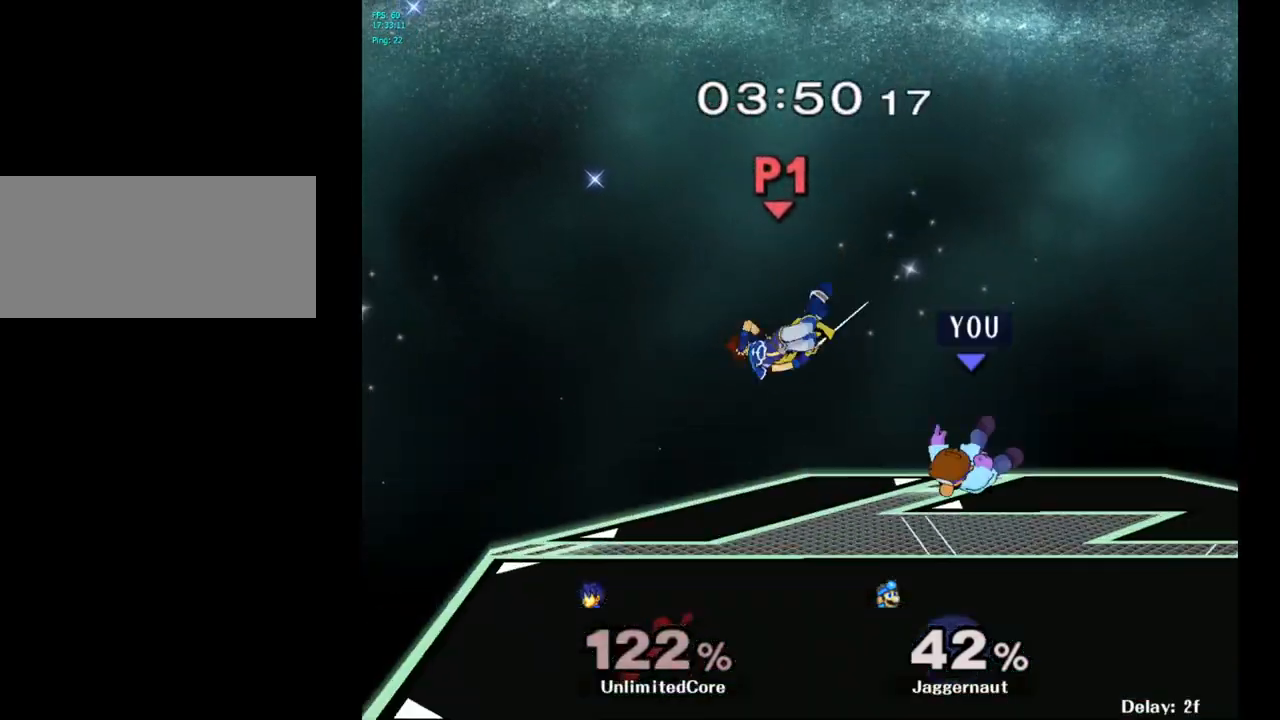
{"buttons": [], "left_stick": "left", "right_stick": "center", "events": [[217, "left_stick", "center"], [333, "left_stick", "right"], [417, "left_stick", "left"]]}
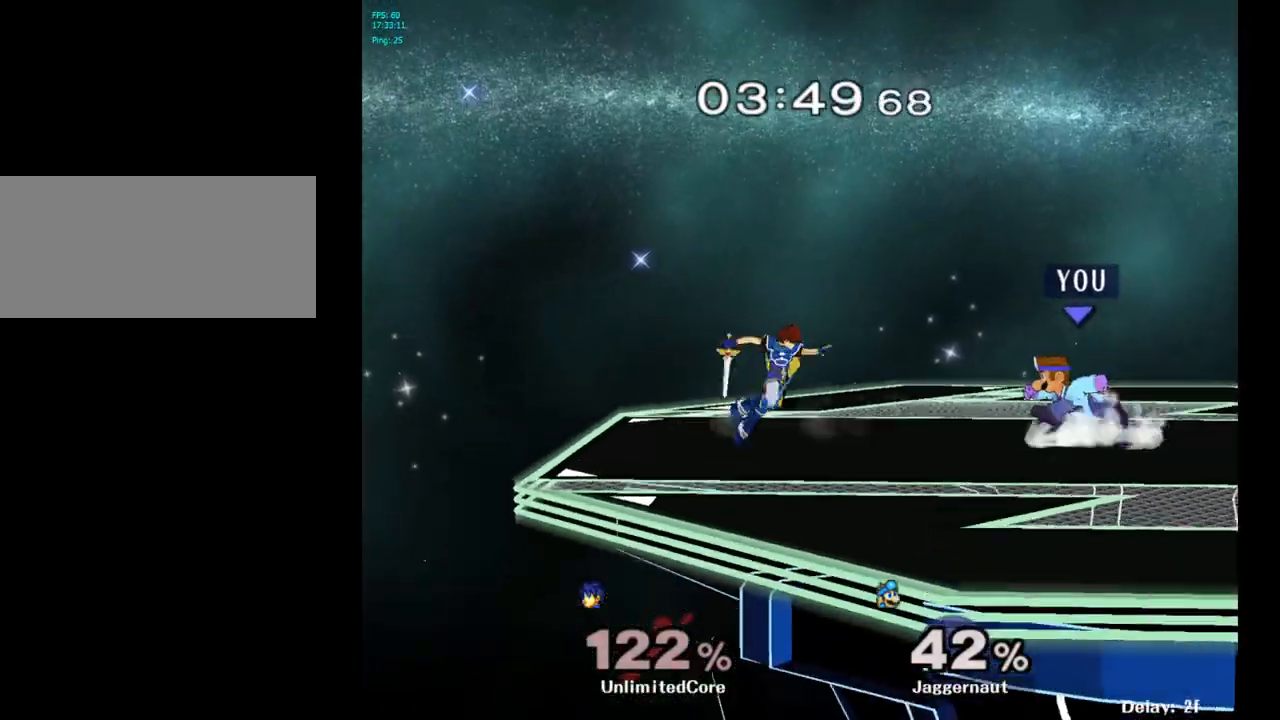
{"buttons": [], "left_stick": "center", "right_stick": "center", "events": [[150, "A", "down"], [267, "left_stick", "center"], [300, "A", "up"]]}
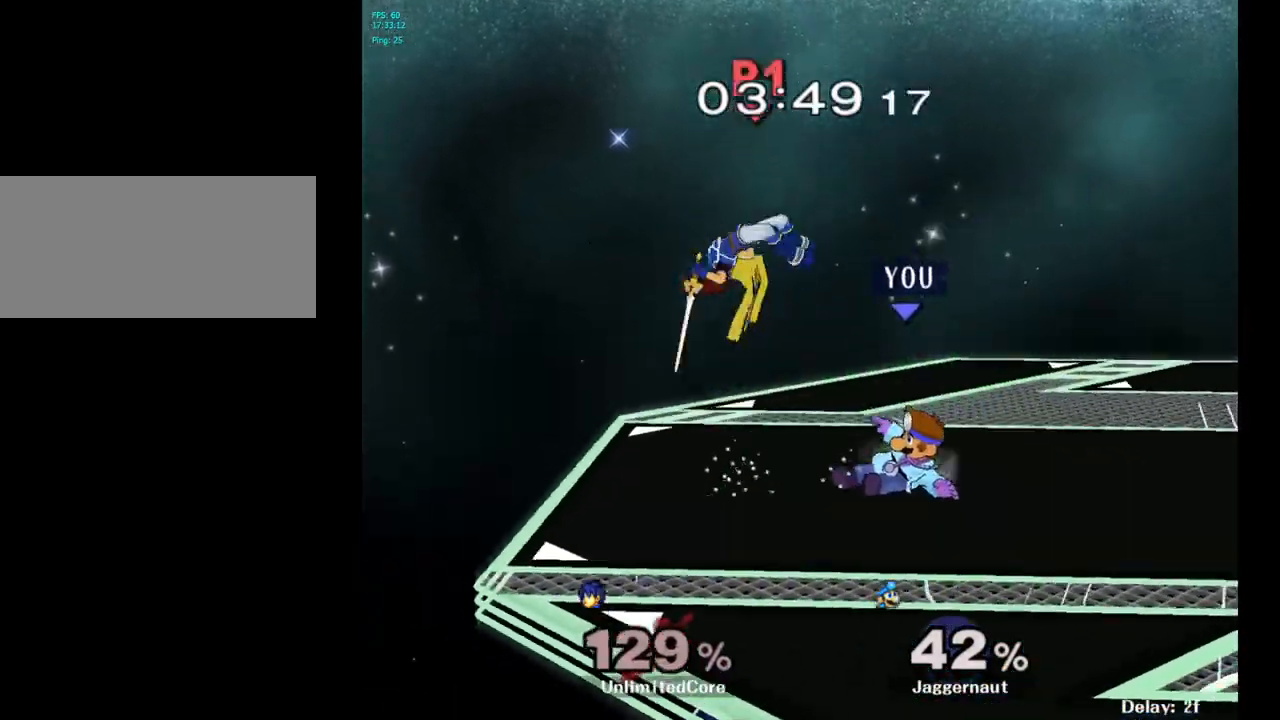
{"buttons": ["Y"], "left_stick": "up", "right_stick": "center", "events": [[67, "left_stick", "up"], [450, "Y", "down"]]}
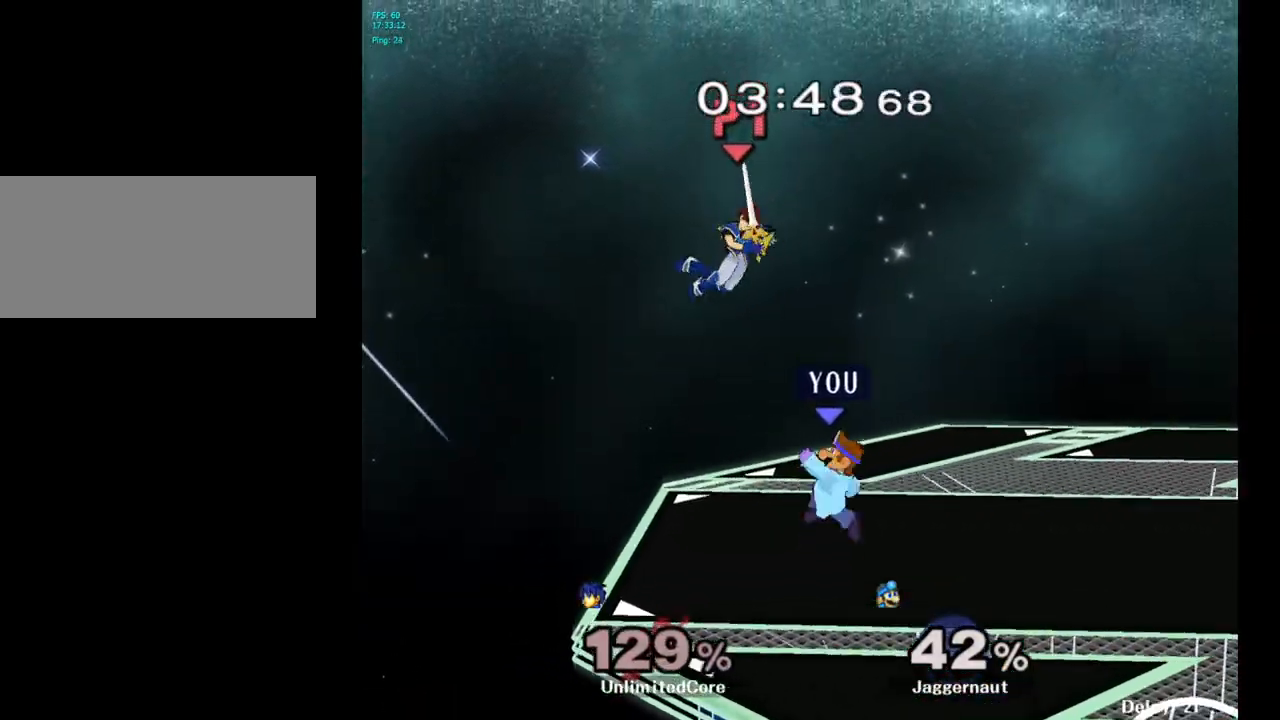
{"buttons": [], "left_stick": "up-right", "right_stick": "center", "events": [[117, "A", "down"], [217, "left_stick", "up-right"], [283, "A", "up"], [317, "Y", "up"]]}
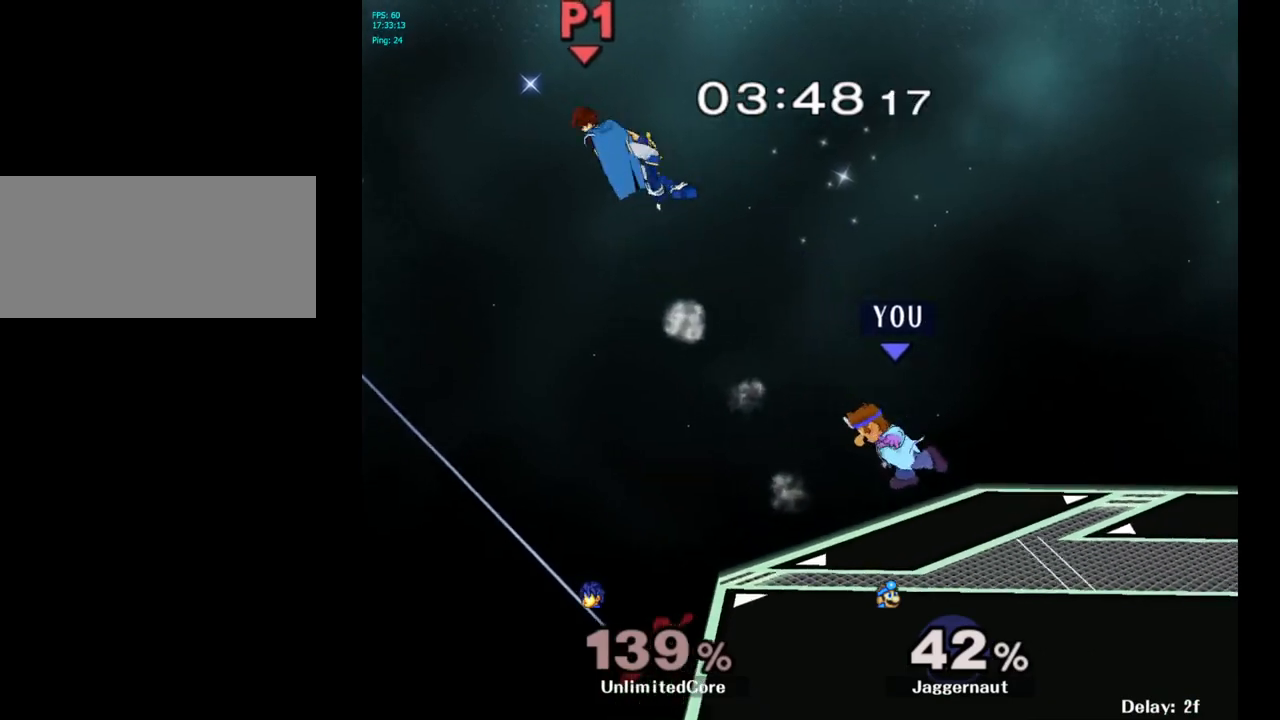
{"buttons": [], "left_stick": "up-left", "right_stick": "center", "events": [[133, "left_stick", "up-left"]]}
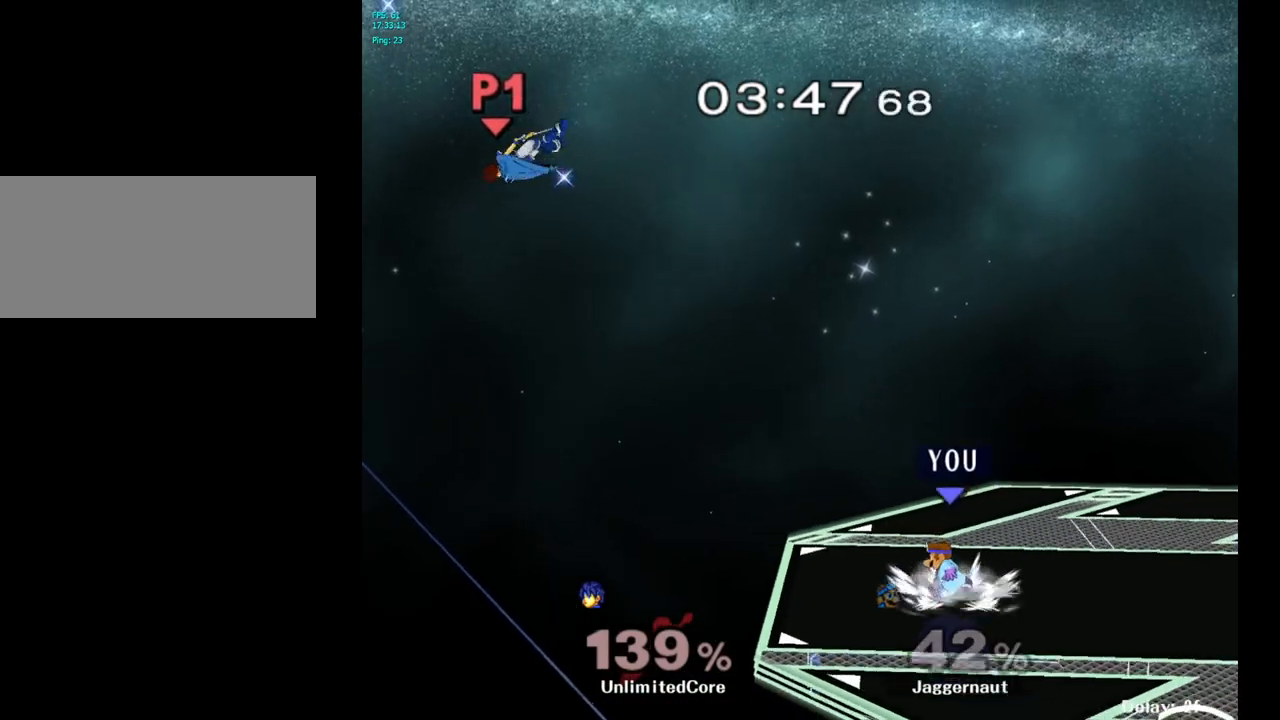
{"buttons": ["B"], "left_stick": "center", "right_stick": "center", "events": [[33, "left_stick", "center"], [100, "B", "down"], [200, "B", "up"], [267, "B", "down"], [367, "B", "up"], [450, "B", "down"]]}
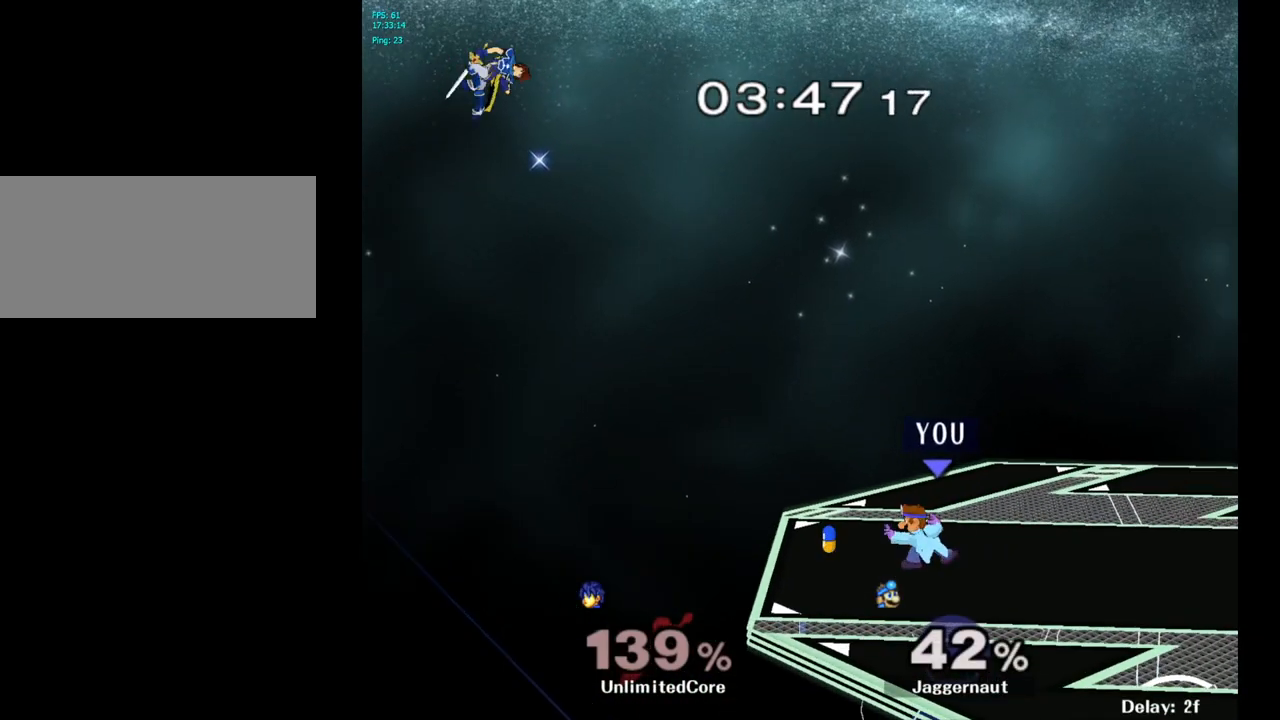
{"buttons": [], "left_stick": "center", "right_stick": "center", "events": [[33, "B", "up"], [100, "B", "down"], [183, "B", "up"], [267, "B", "down"], [350, "B", "up"], [417, "B", "down"], [500, "B", "up"]]}
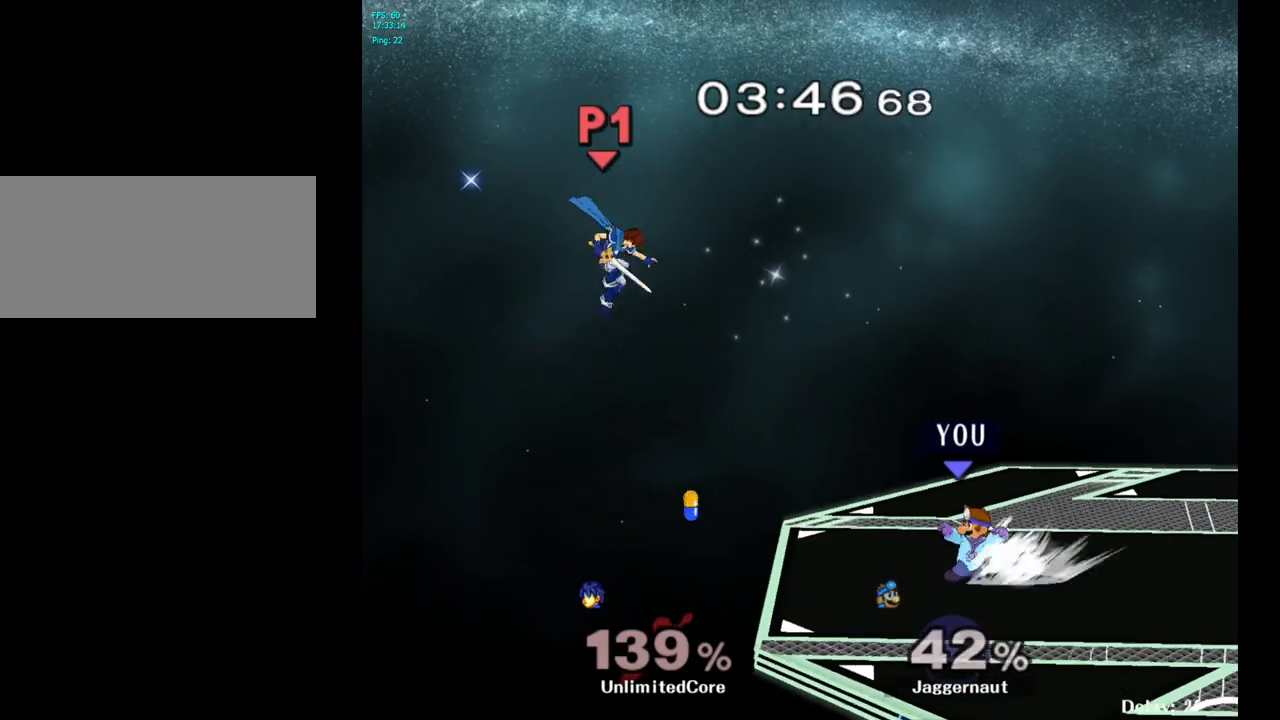
{"buttons": [], "left_stick": "center", "right_stick": "center", "events": [[67, "B", "down"], [167, "B", "up"]]}
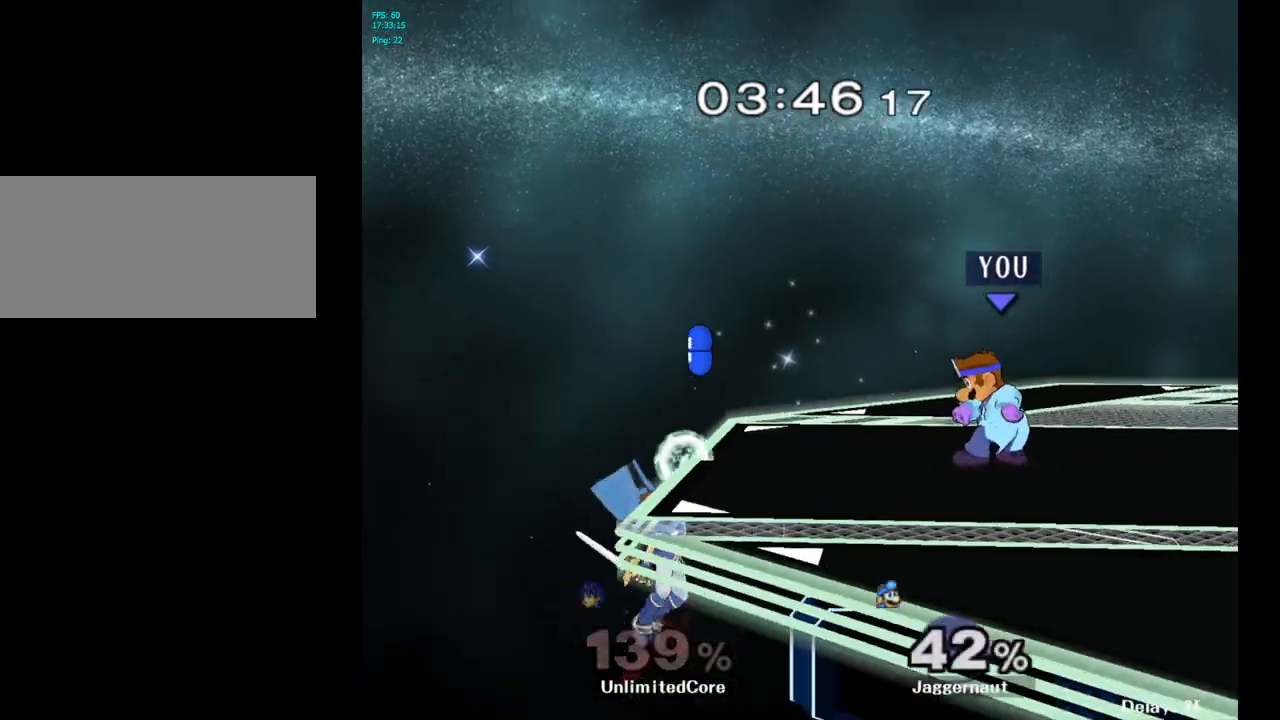
{"buttons": [], "left_stick": "left", "right_stick": "center", "events": [[383, "left_stick", "left"]]}
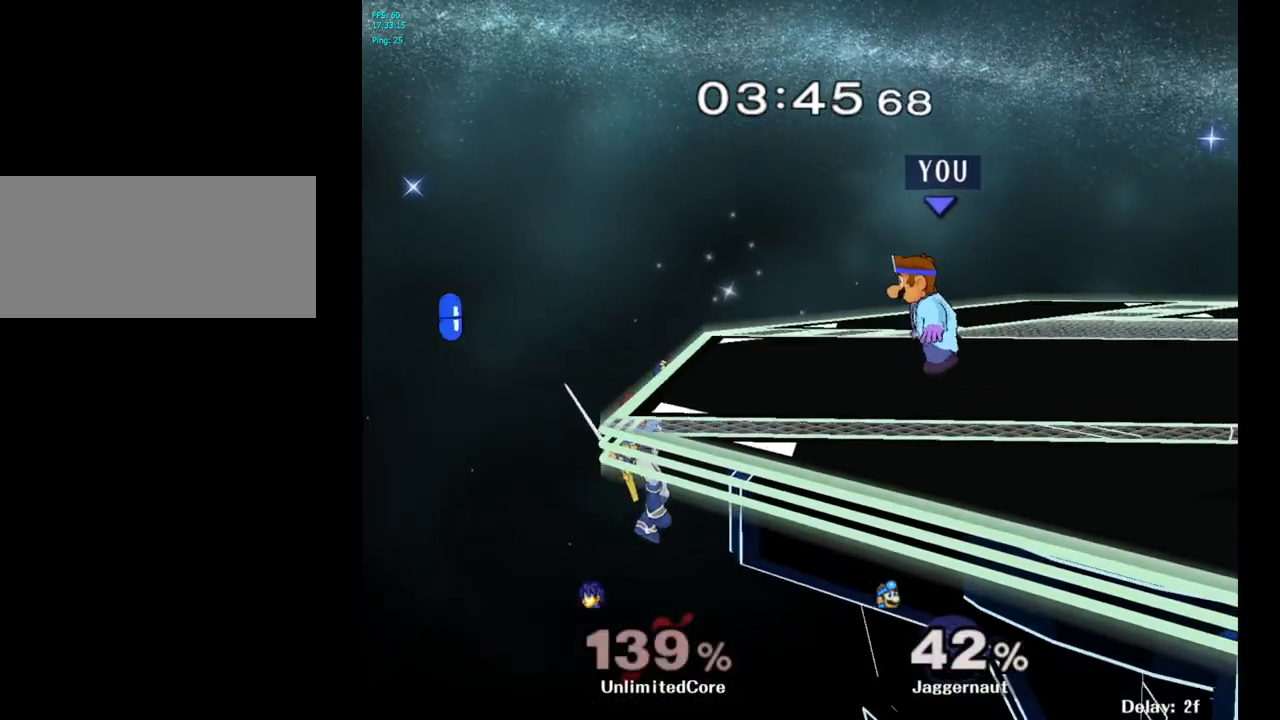
{"buttons": [], "left_stick": "center", "right_stick": "center", "events": [[67, "left_stick", "center"]]}
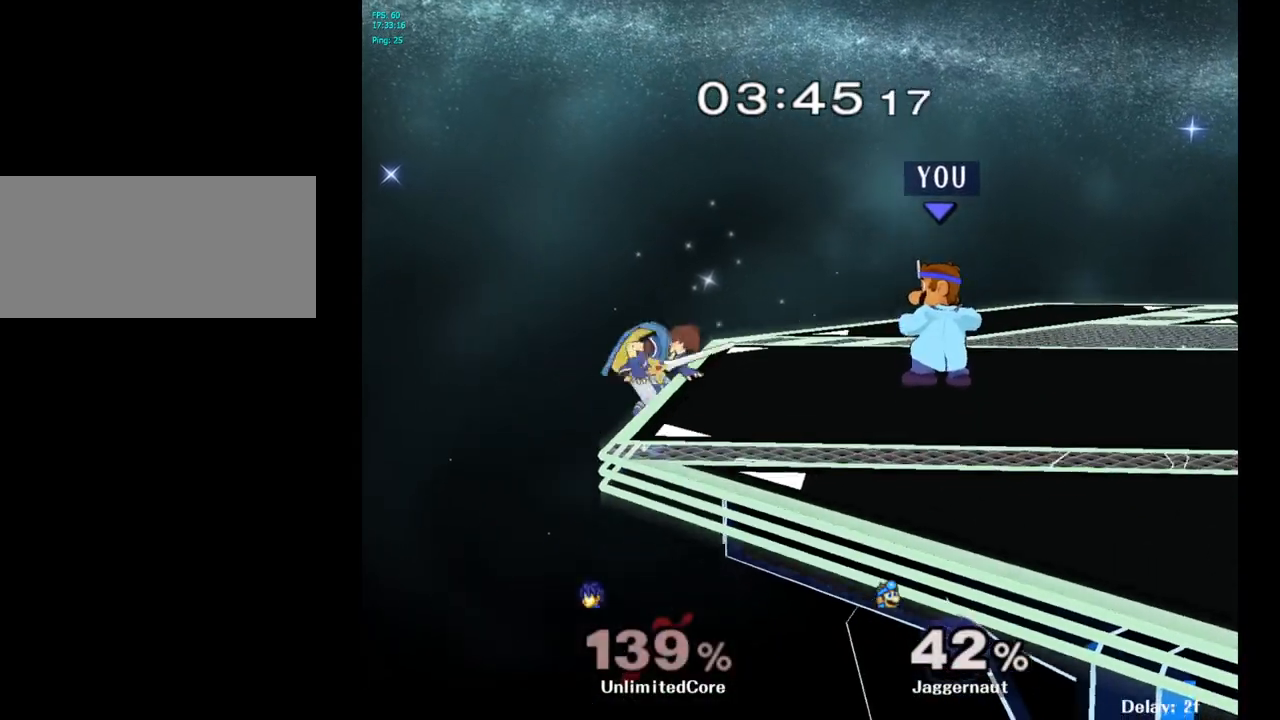
{"buttons": [], "left_stick": "center", "right_stick": "center", "events": [[183, "A", "down"], [183, "left_stick", "left"], [233, "left_stick", "center"], [317, "A", "up"]]}
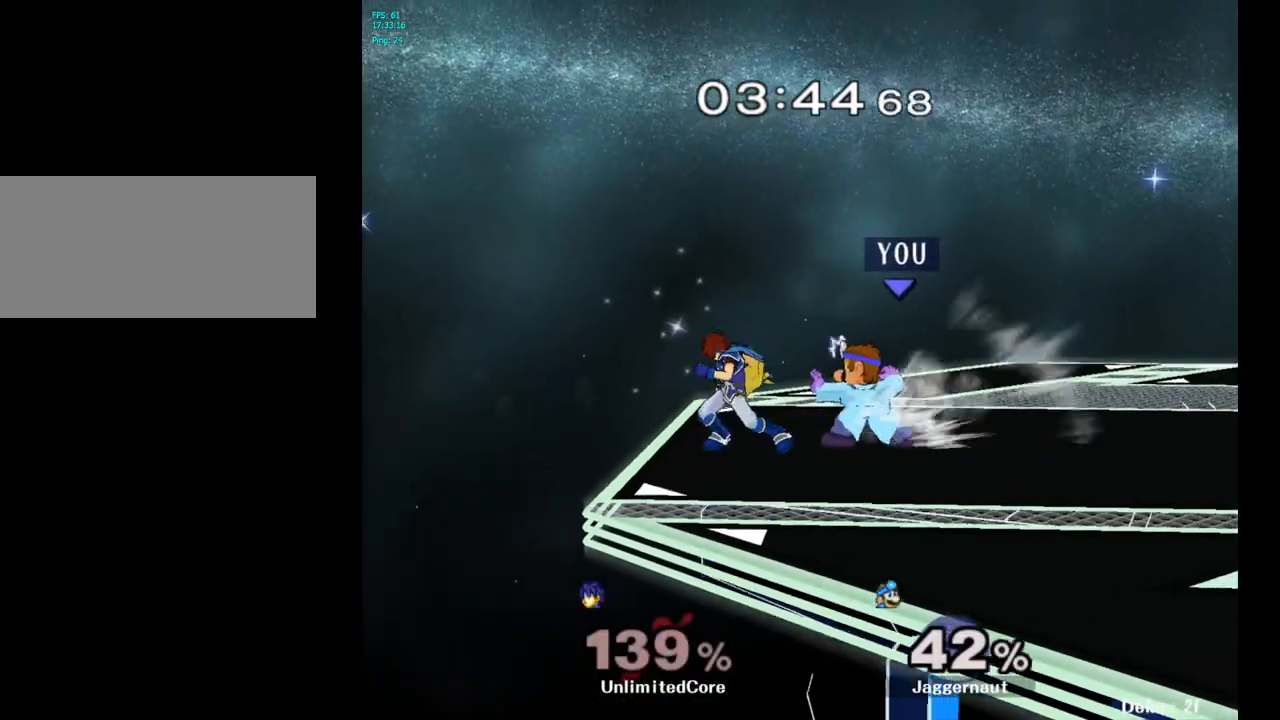
{"buttons": ["A"], "left_stick": "center", "right_stick": "center", "events": [[467, "A", "down"]]}